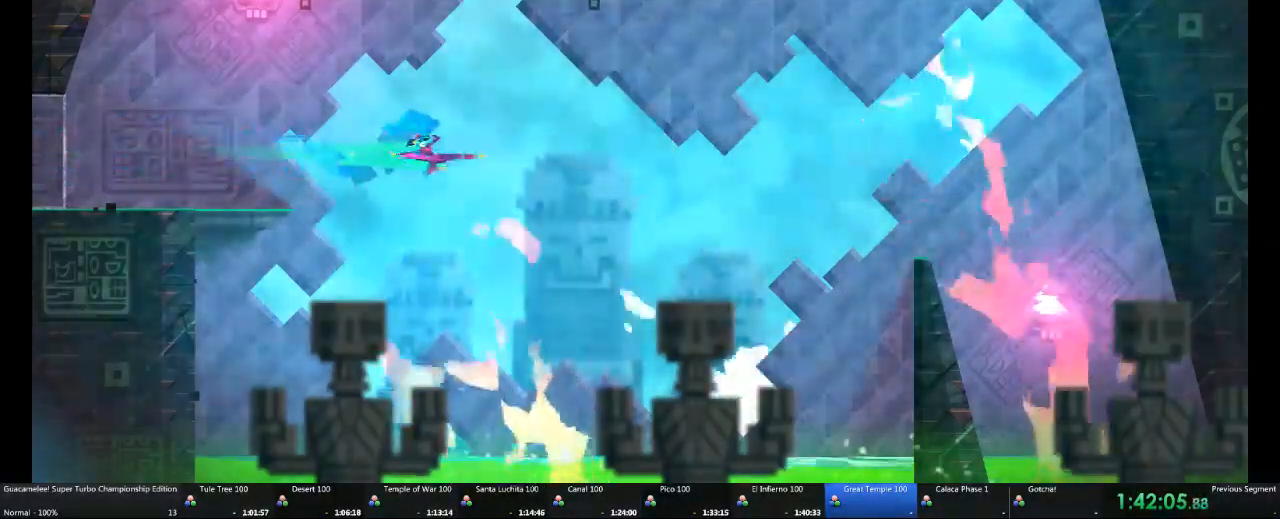
Gameplay with a controller (Xbox layout); each line is a JSON object with the inputs held at the frame after it (dt_ms = milliseconds from this image to that frame). "events" lists button and stick changes between this image and that frame as [ms after this image, input, new state], when the widget could be followed in between. Not read: L1 L2 L3 R2 R3 X.
{"dt_ms": 500, "buttons": [], "left_stick": "right", "right_stick": "center", "events": []}
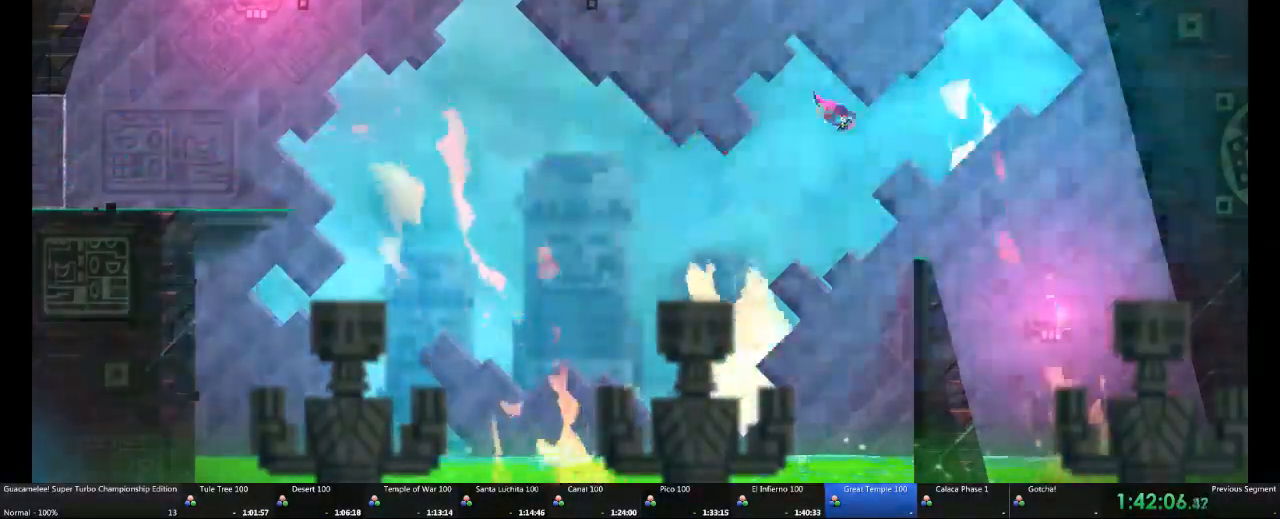
{"dt_ms": 500, "buttons": [], "left_stick": "center", "right_stick": "center", "events": [[83, "A", "down"], [167, "A", "up"], [267, "left_stick", "up"], [450, "left_stick", "center"]]}
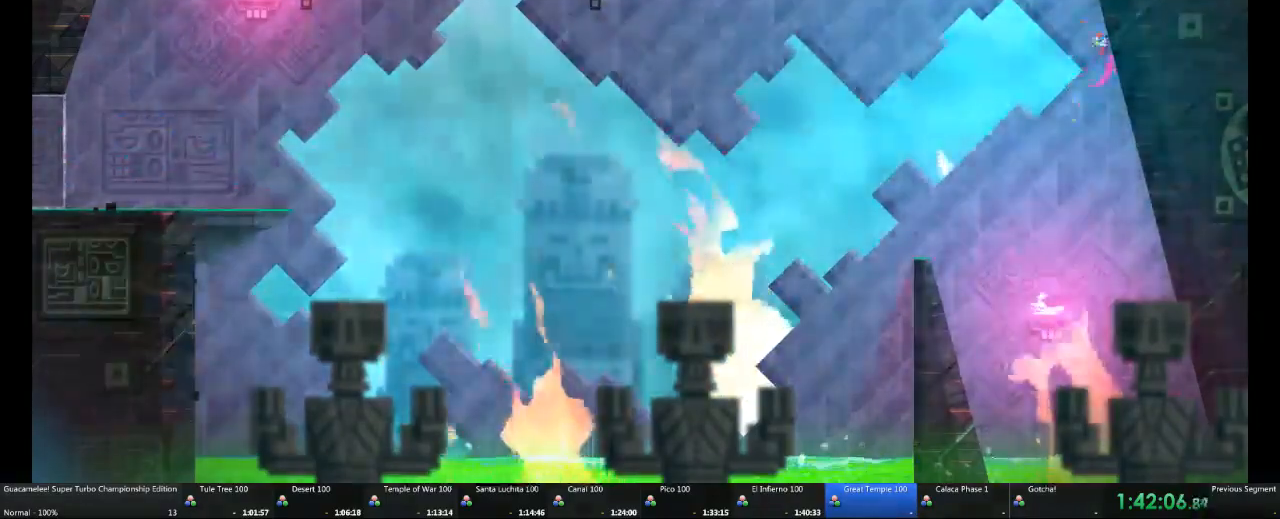
{"dt_ms": 500, "buttons": [], "left_stick": "center", "right_stick": "center", "events": []}
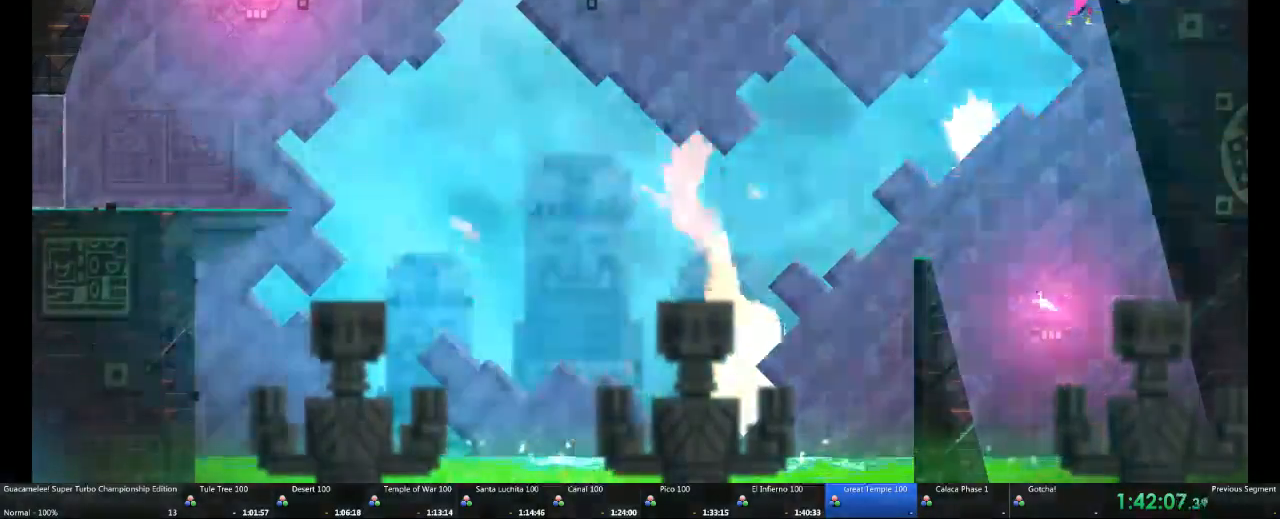
{"dt_ms": 500, "buttons": [], "left_stick": "down", "right_stick": "center", "events": [[67, "left_stick", "down"]]}
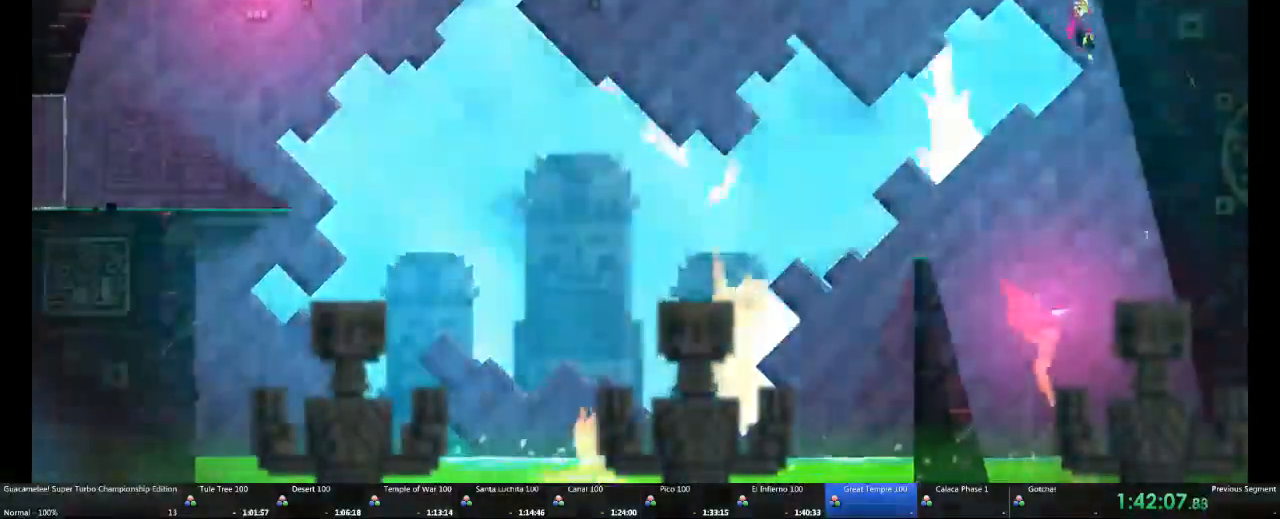
{"dt_ms": 500, "buttons": [], "left_stick": "down", "right_stick": "center"}
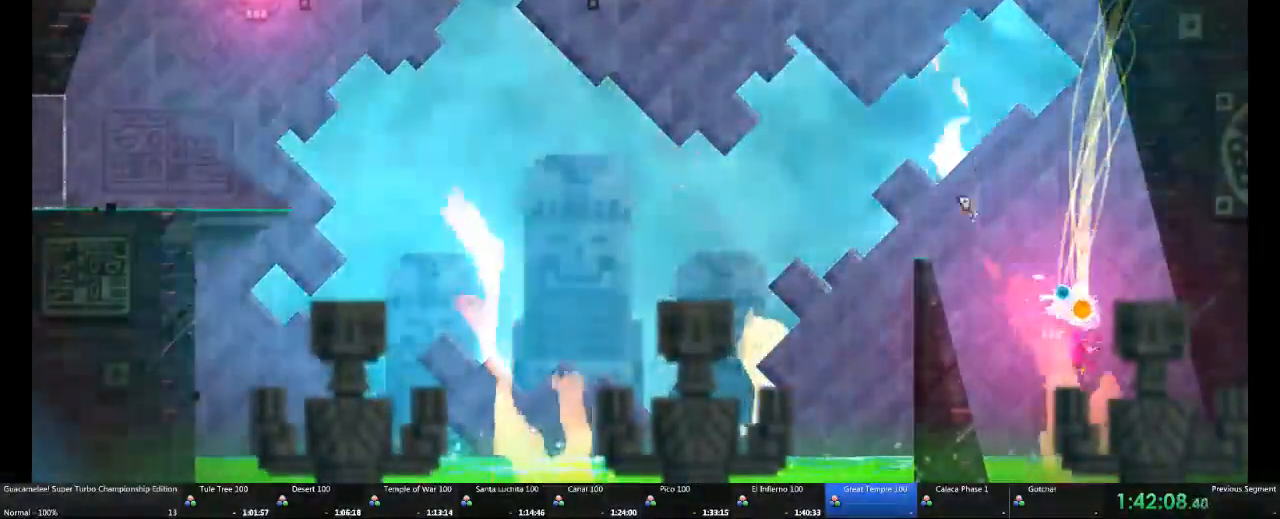
{"dt_ms": 500, "buttons": [], "left_stick": "center", "right_stick": "center", "events": [[300, "left_stick", "center"]]}
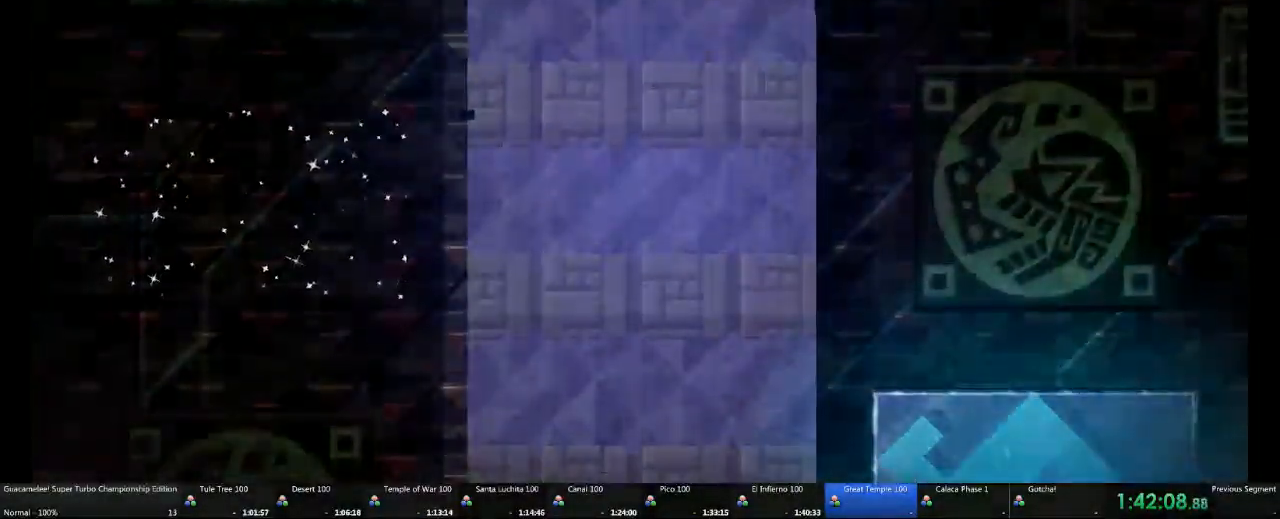
{"dt_ms": 500, "buttons": [], "left_stick": "center", "right_stick": "center", "events": [[150, "DPAD_DOWN", "down"], [317, "DPAD_DOWN", "up"]]}
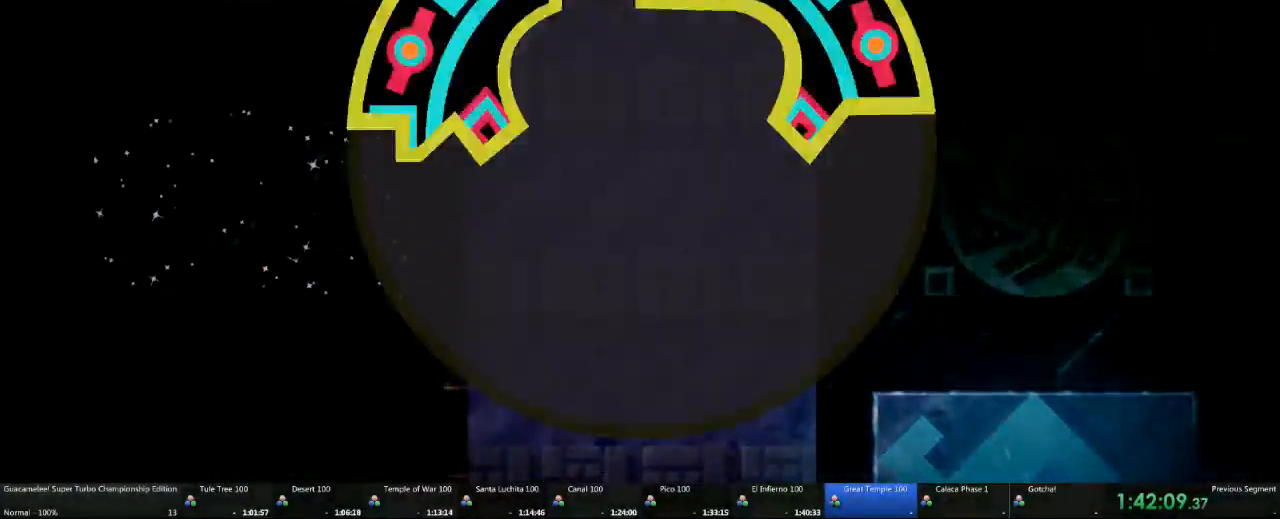
{"dt_ms": 500, "buttons": [], "left_stick": "center", "right_stick": "center", "events": []}
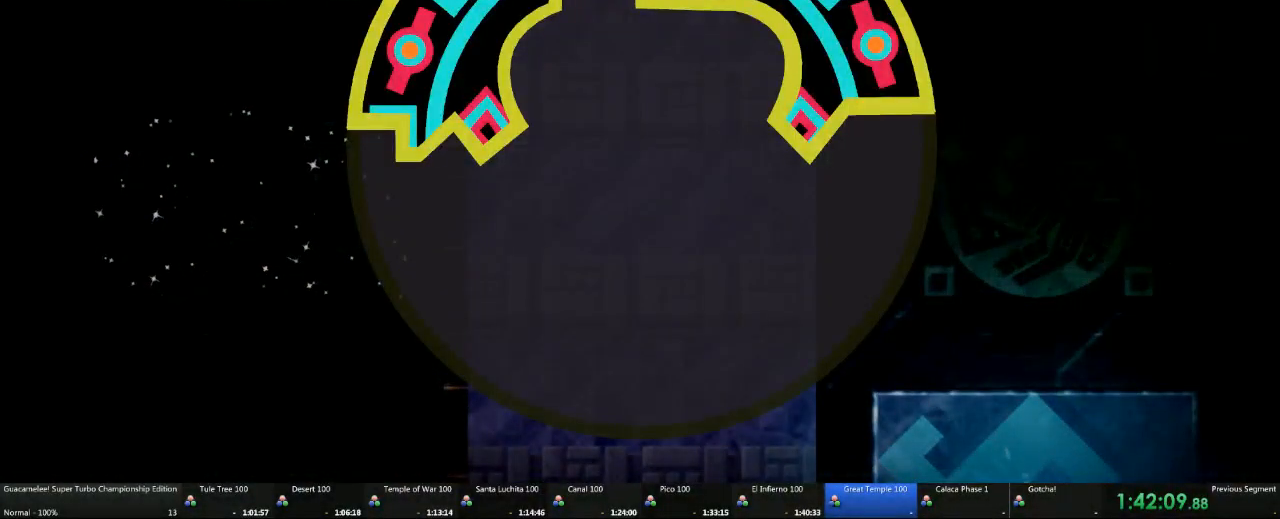
{"dt_ms": 500, "buttons": [], "left_stick": "left", "right_stick": "center", "events": [[117, "left_stick", "left"]]}
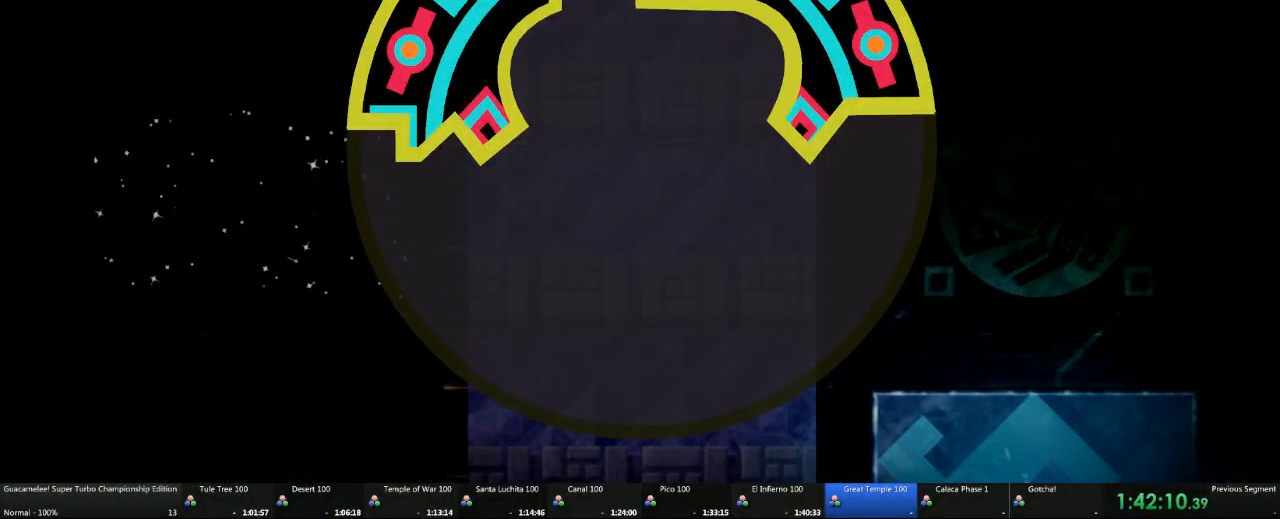
{"dt_ms": 500, "buttons": [], "left_stick": "left", "right_stick": "center", "events": []}
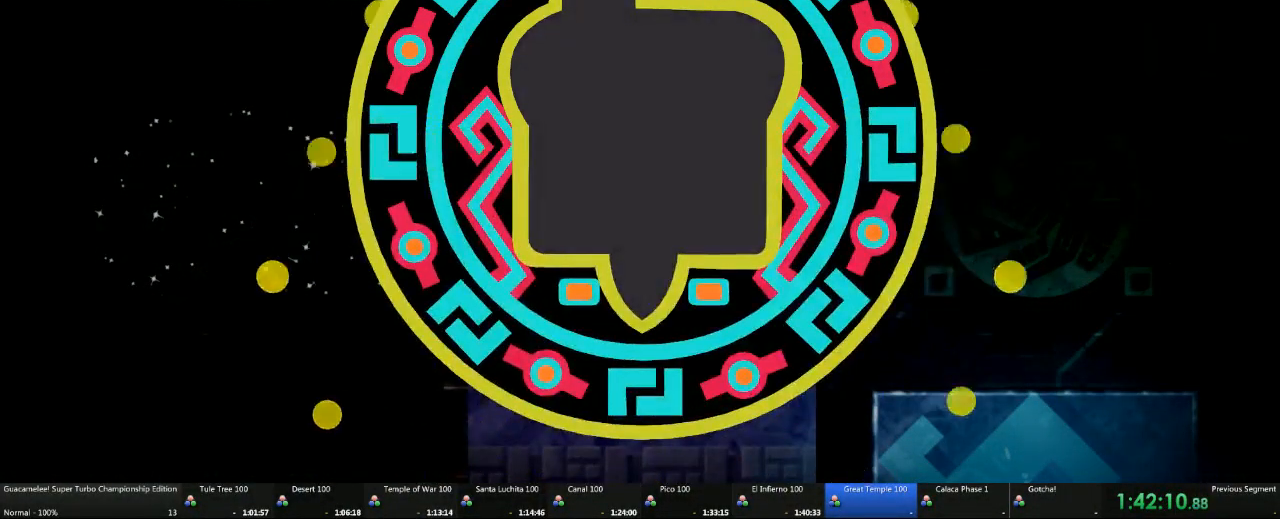
{"dt_ms": 500, "buttons": [], "left_stick": "left", "right_stick": "center", "events": []}
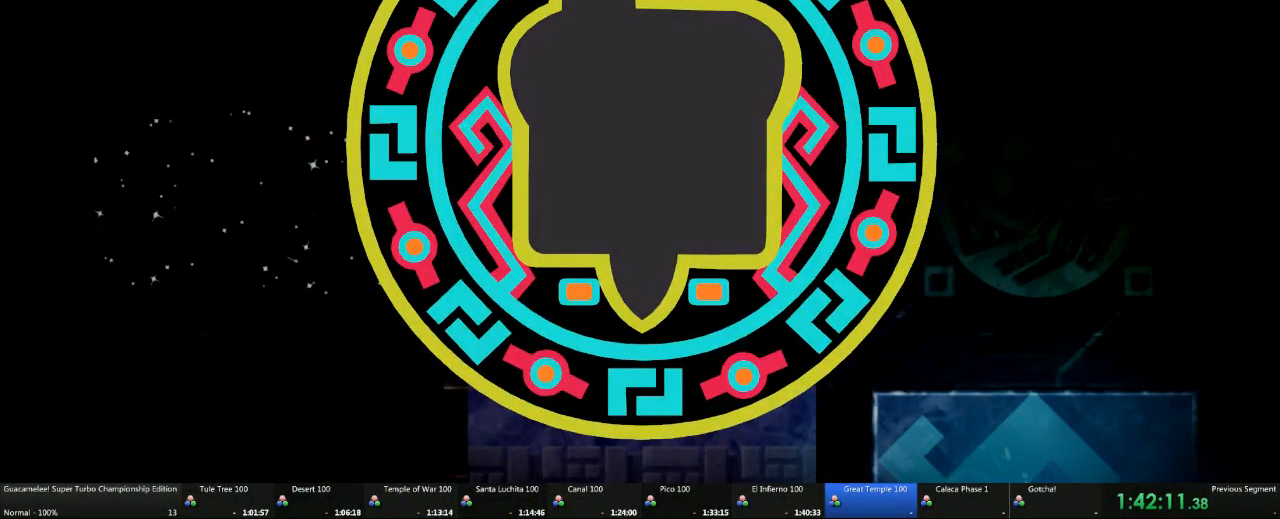
{"dt_ms": 500, "buttons": [], "left_stick": "left", "right_stick": "center", "events": []}
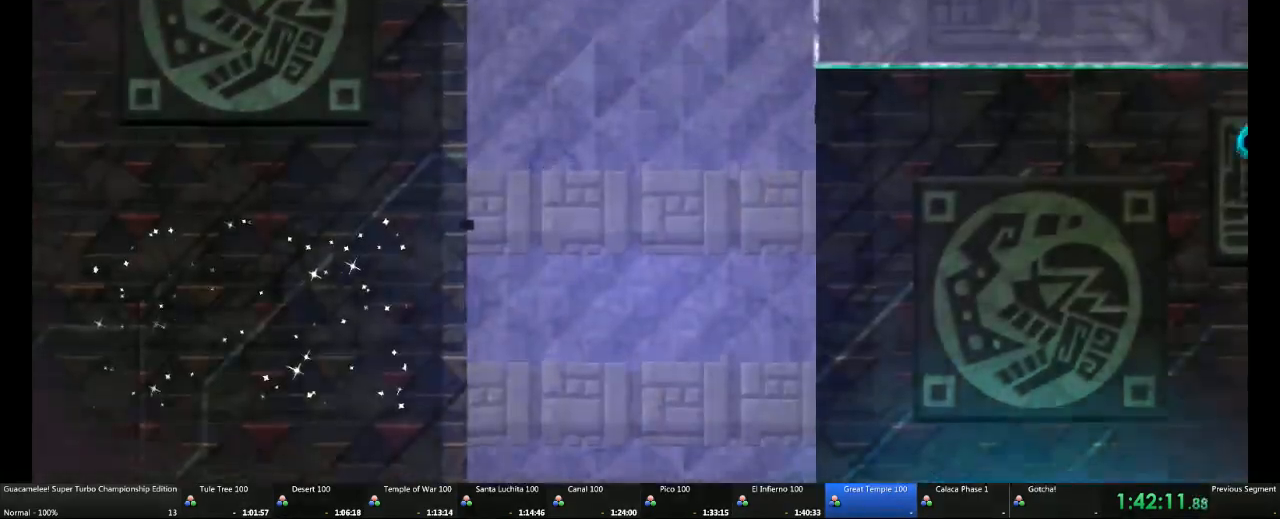
{"dt_ms": 500, "buttons": [], "left_stick": "left", "right_stick": "center", "events": []}
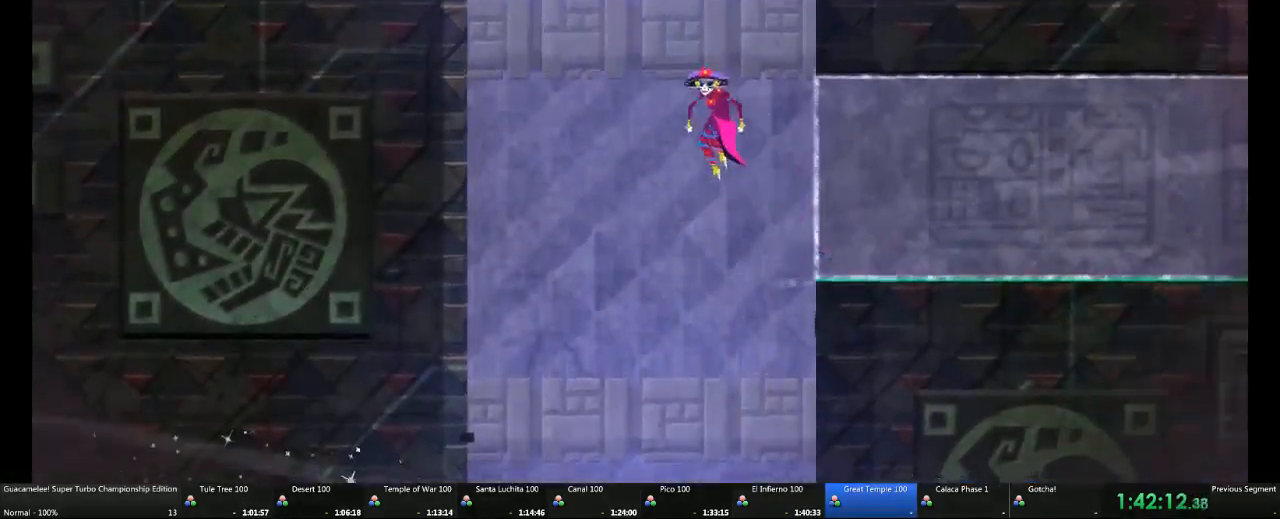
{"dt_ms": 500, "buttons": [], "left_stick": "up", "right_stick": "center", "events": [[317, "left_stick", "up"]]}
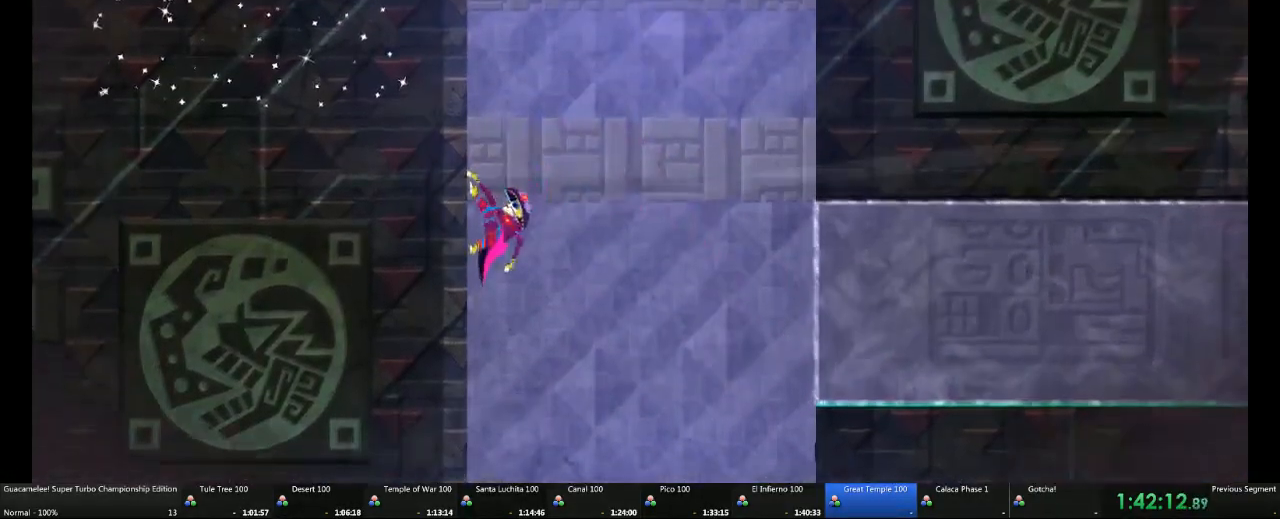
{"dt_ms": 500, "buttons": [], "left_stick": "center", "right_stick": "center", "events": [[317, "left_stick", "center"]]}
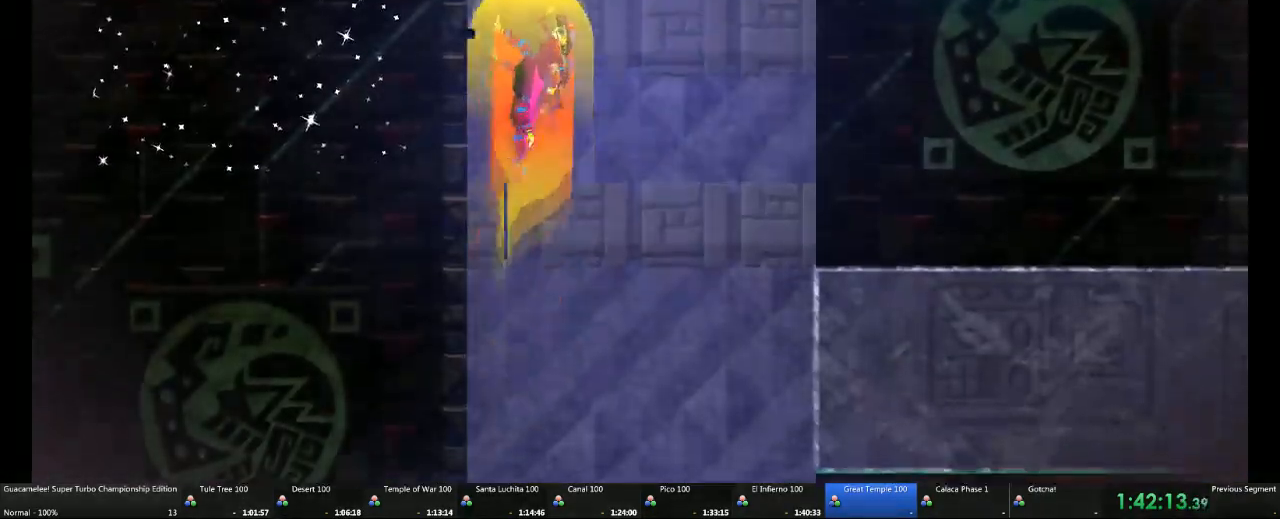
{"dt_ms": 500, "buttons": [], "left_stick": "center", "right_stick": "center", "events": []}
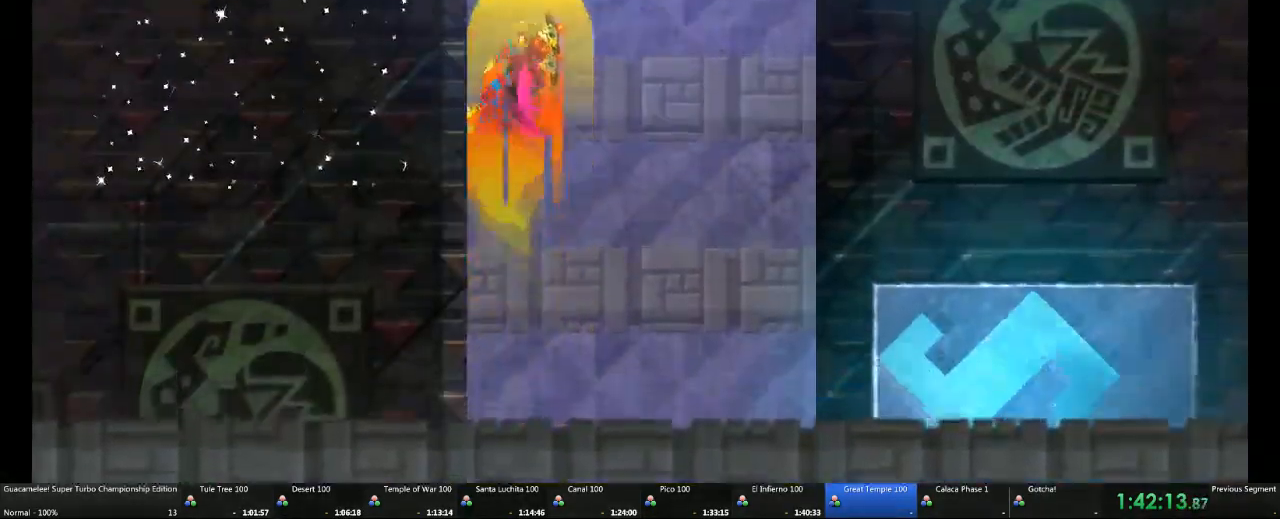
{"dt_ms": 500, "buttons": [], "left_stick": "right", "right_stick": "center", "events": [[450, "left_stick", "right"]]}
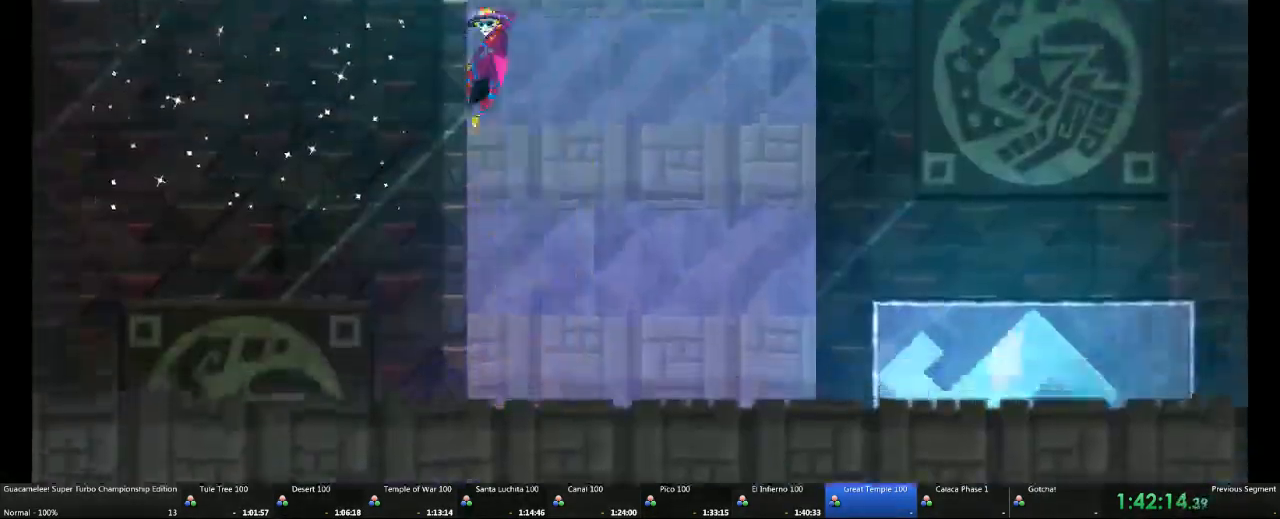
{"dt_ms": 500, "buttons": [], "left_stick": "up", "right_stick": "center", "events": [[317, "left_stick", "up"]]}
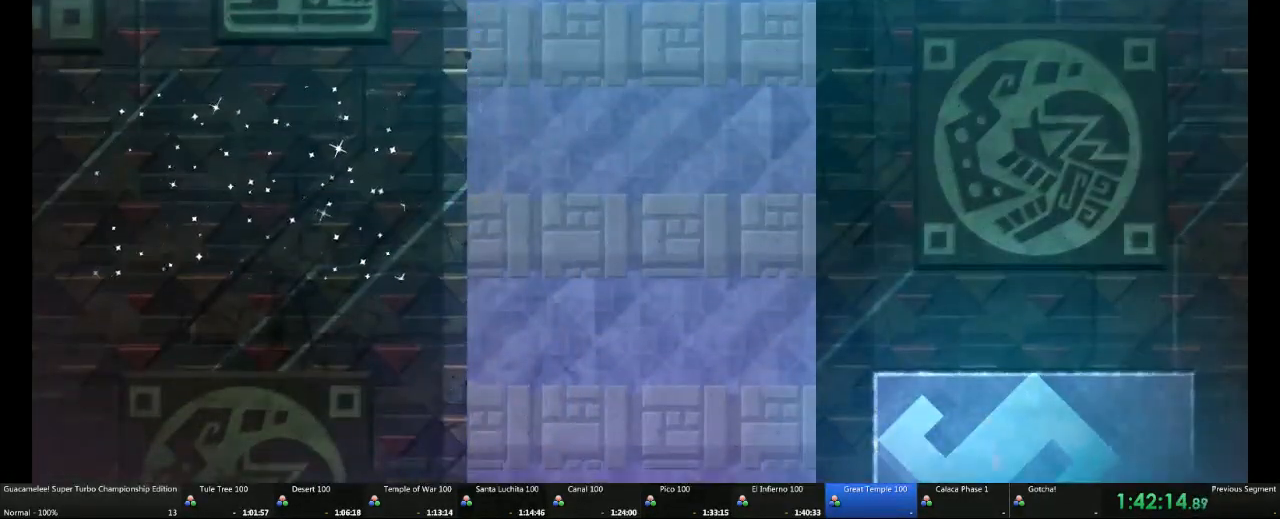
{"dt_ms": 500, "buttons": ["A"], "left_stick": "up-right", "right_stick": "center", "events": [[367, "left_stick", "up-right"], [467, "A", "down"]]}
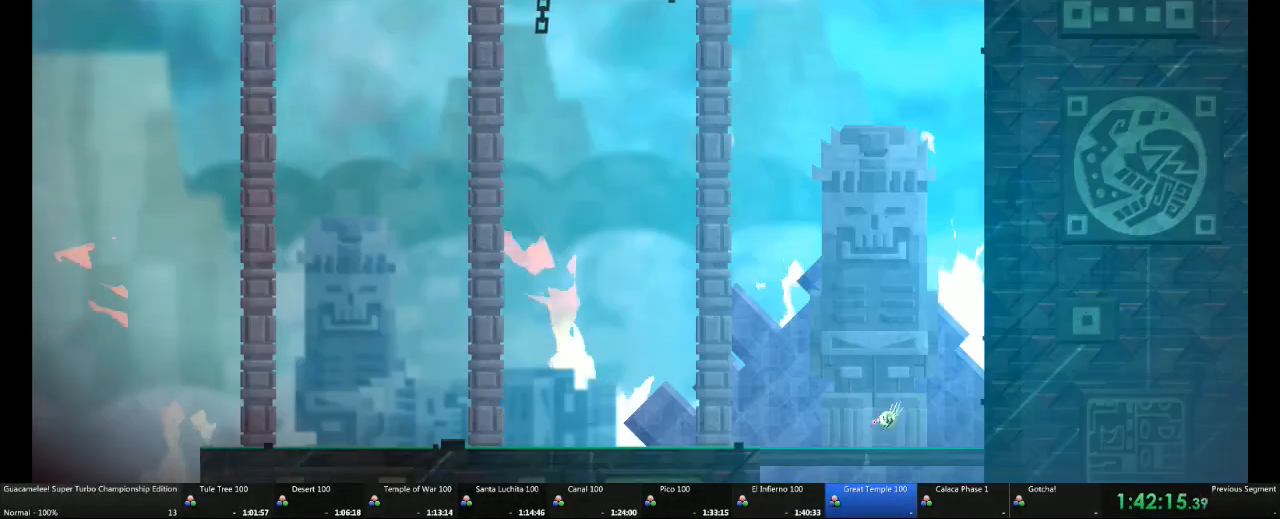
{"dt_ms": 500, "buttons": [], "left_stick": "center", "right_stick": "center", "events": [[67, "A", "up"], [217, "left_stick", "center"]]}
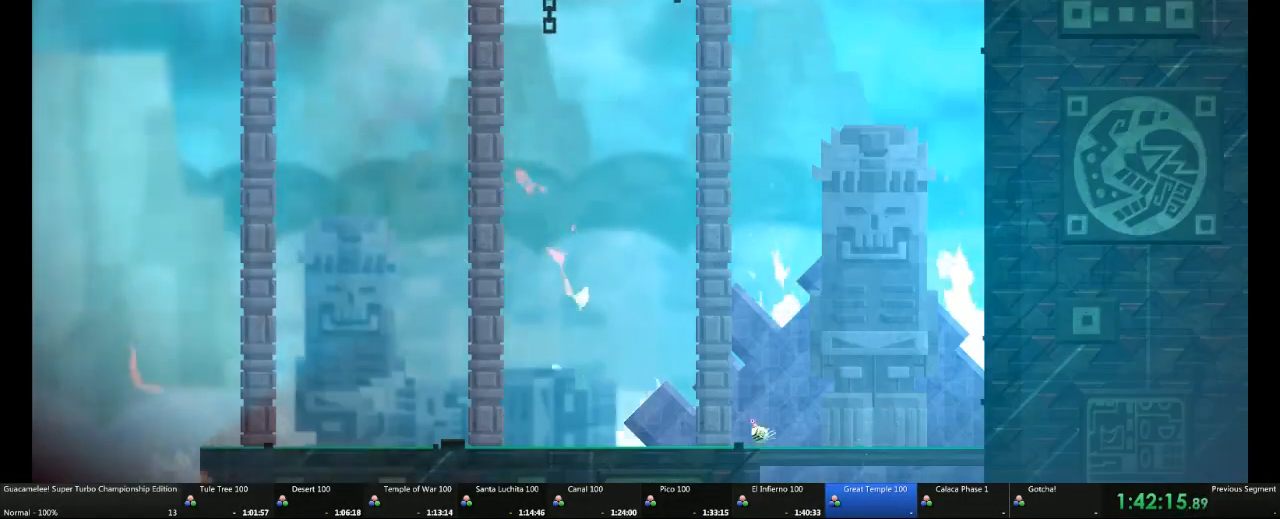
{"dt_ms": 500, "buttons": [], "left_stick": "right", "right_stick": "center", "events": [[167, "left_stick", "right"]]}
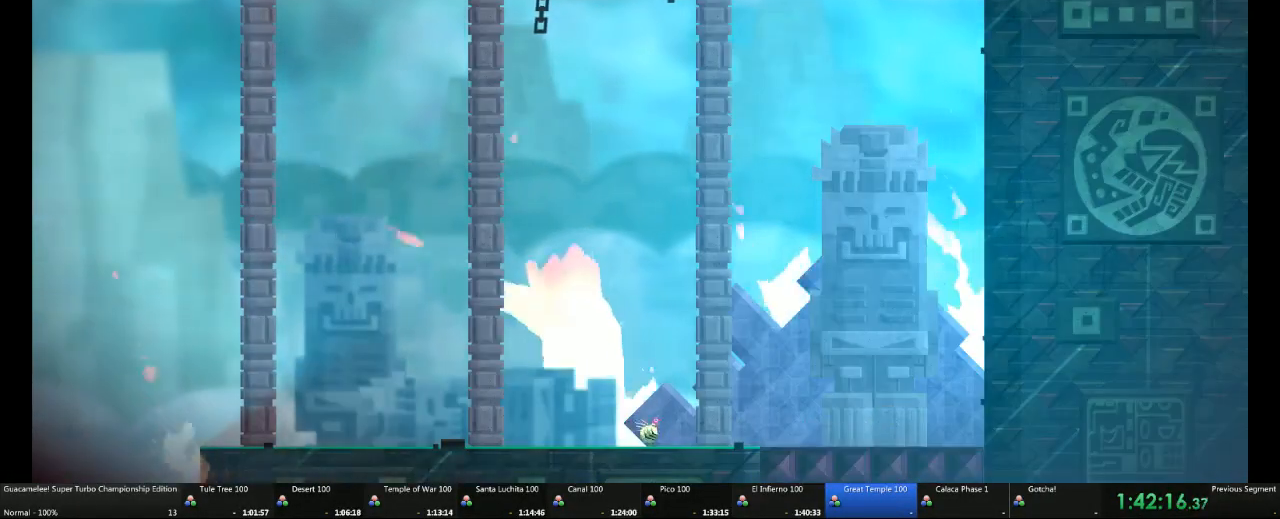
{"dt_ms": 500, "buttons": [], "left_stick": "right", "right_stick": "center", "events": []}
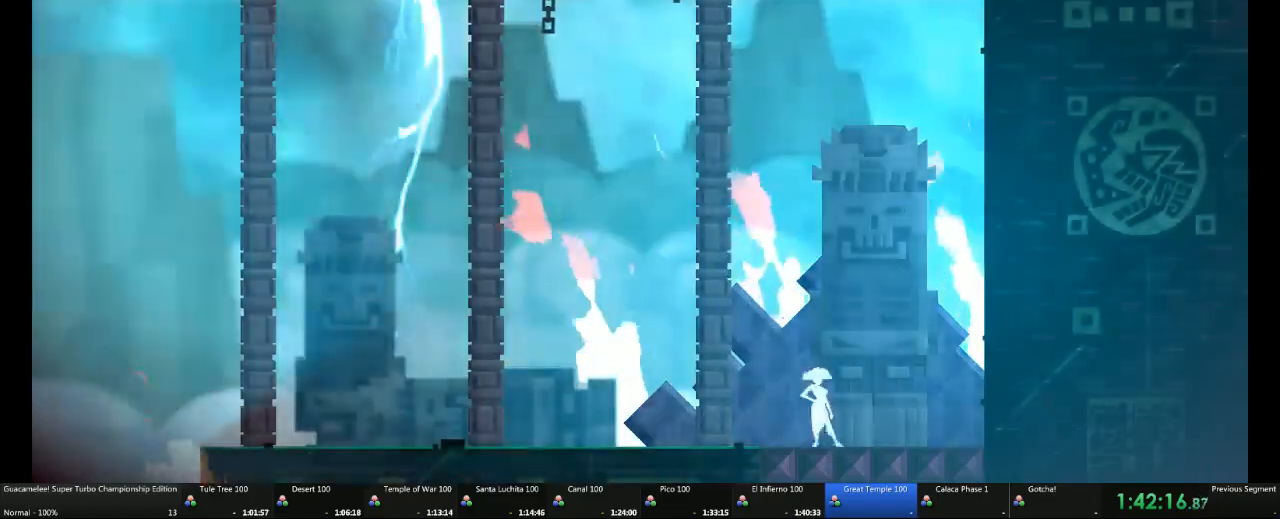
{"dt_ms": 500, "buttons": [], "left_stick": "left", "right_stick": "center", "events": [[367, "left_stick", "left"]]}
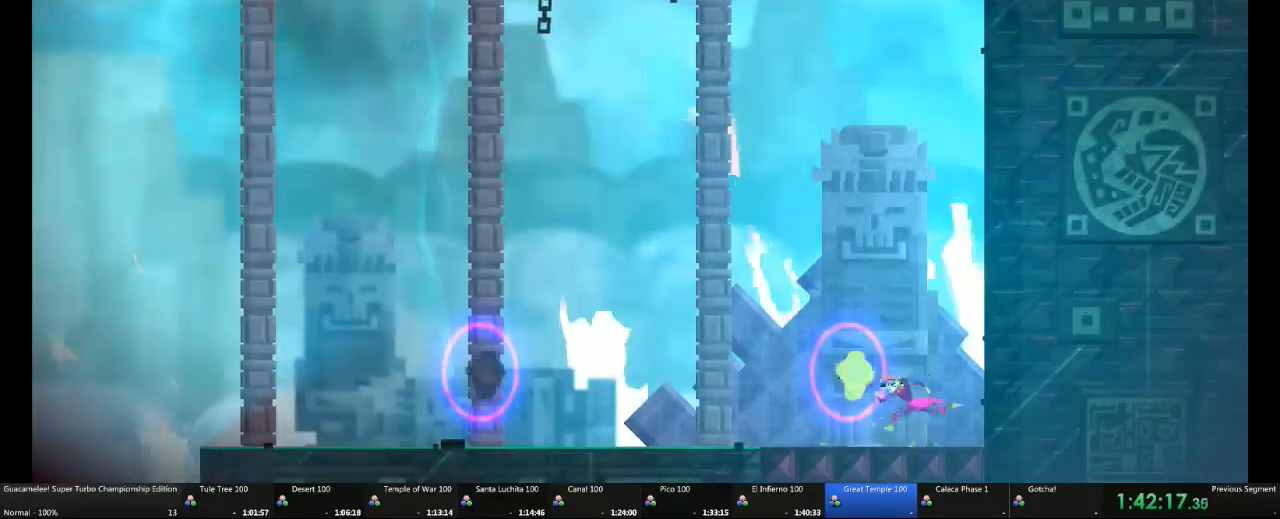
{"dt_ms": 500, "buttons": [], "left_stick": "center", "right_stick": "center"}
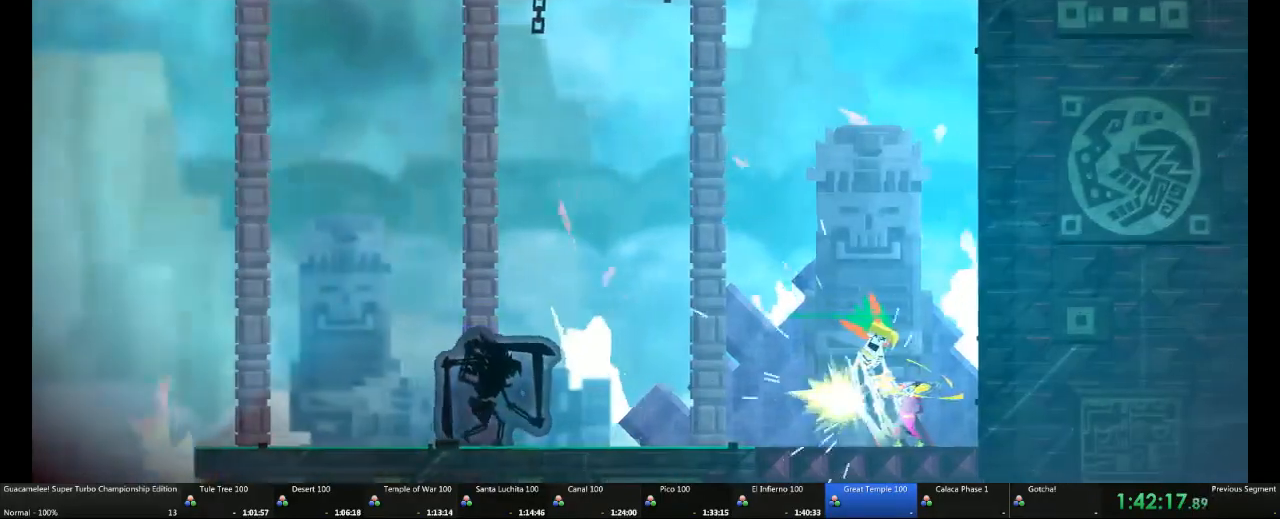
{"dt_ms": 500, "buttons": [], "left_stick": "left", "right_stick": "center", "events": [[200, "left_stick", "left"]]}
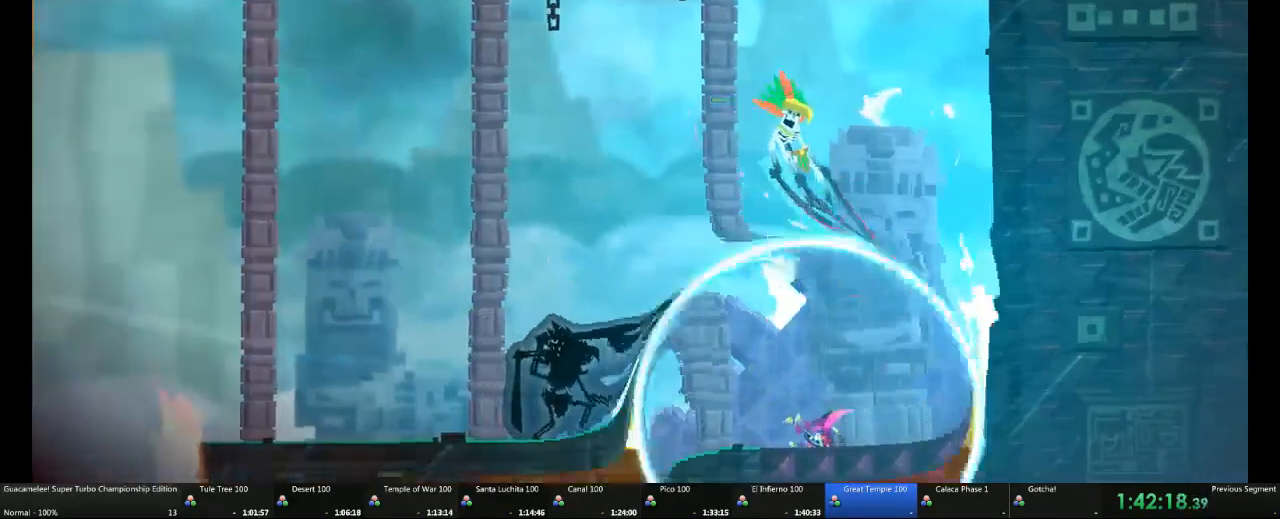
{"dt_ms": 1000, "buttons": [], "left_stick": "left", "right_stick": "center"}
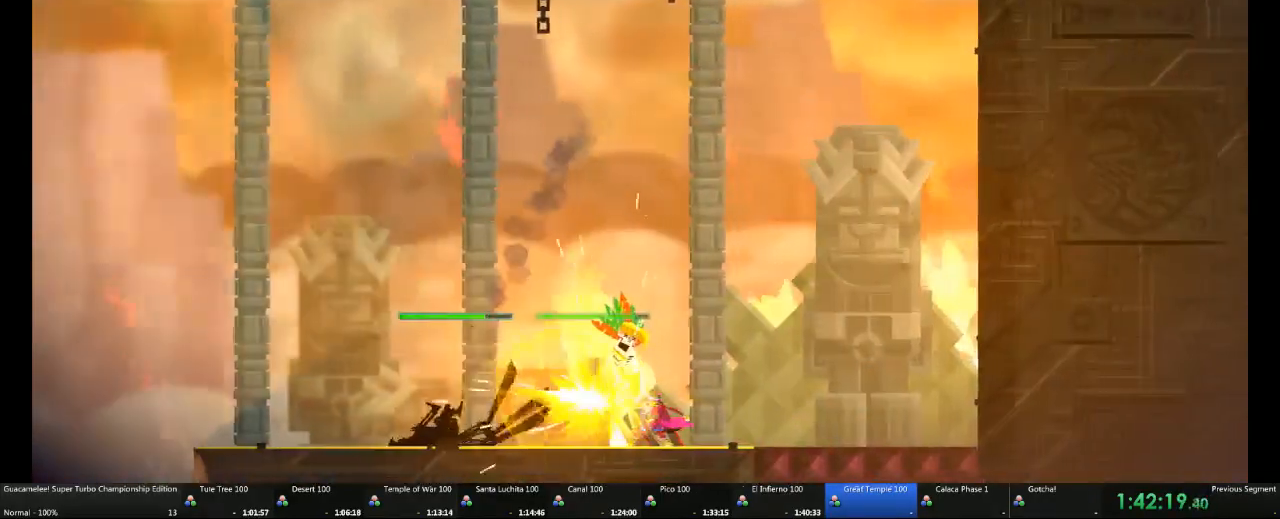
{"dt_ms": 500, "buttons": [], "left_stick": "center", "right_stick": "center", "events": [[250, "left_stick", "center"]]}
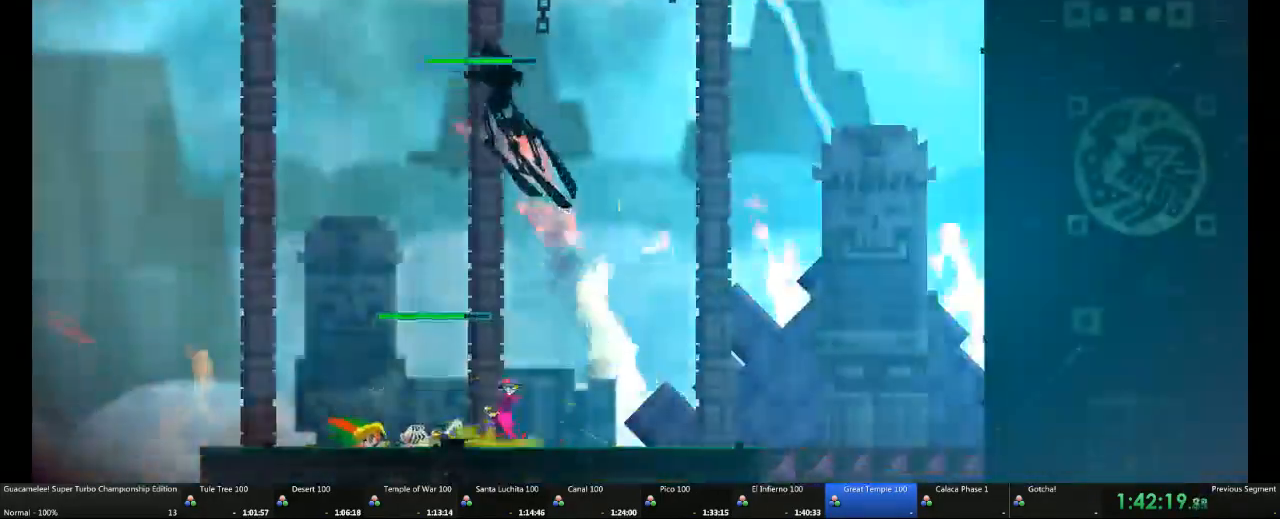
{"dt_ms": 1000, "buttons": [], "left_stick": "center", "right_stick": "center"}
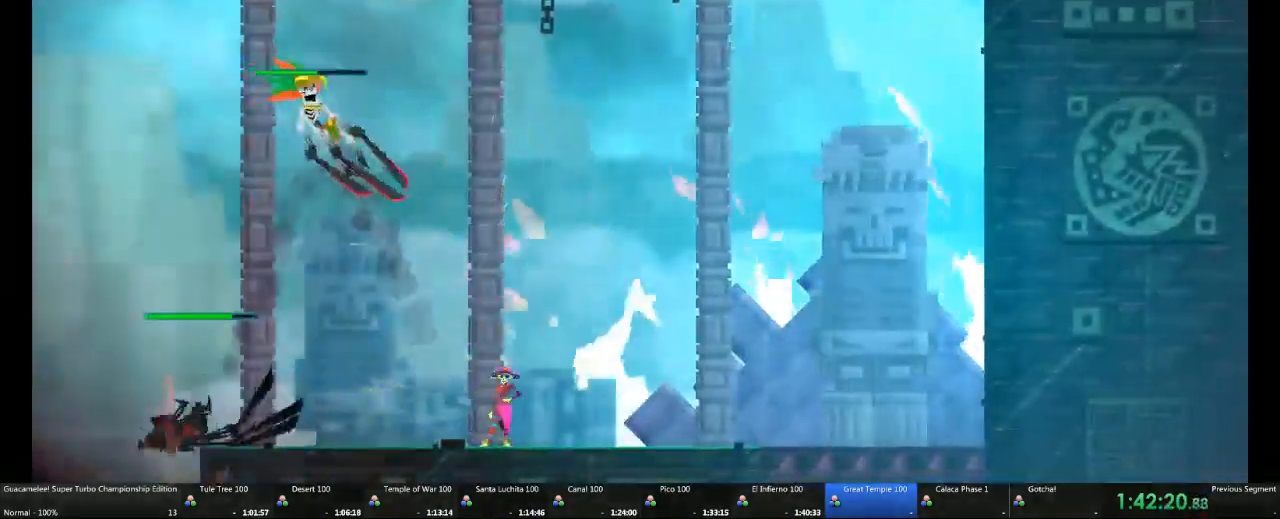
{"dt_ms": 500, "buttons": [], "left_stick": "center", "right_stick": "center"}